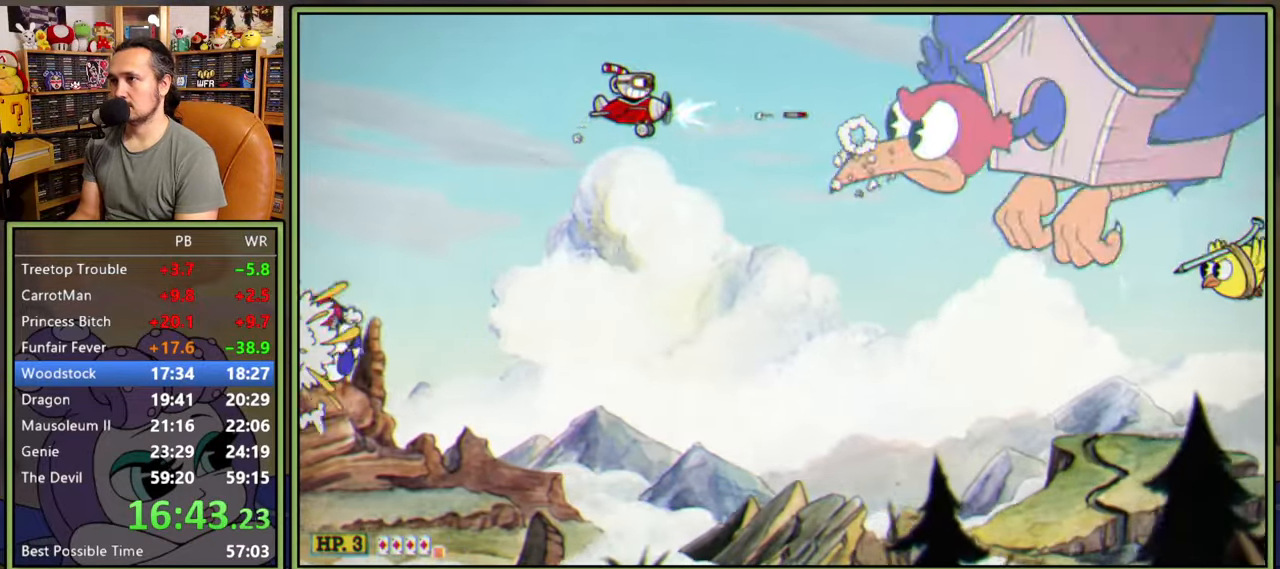
Gameplay with a controller (Xbox layout); each line is a JSON object with the inputs held at the frame after it (dt_ms = milliseconds from this image to that frame). "events" lists button and stick changes between this image and that frame as [ms after this image, input, new state], when the widget could be followed in between. Not read: left_stick.
{"dt_ms": 500, "buttons": ["Y", "L1", "DPAD_UP", "DPAD_RIGHT"], "right_stick": "center", "events": [[100, "DPAD_UP", "down"], [150, "DPAD_UP", "up"], [216, "DPAD_RIGHT", "down"], [250, "DPAD_UP", "down"], [266, "Y", "down"], [416, "DPAD_RIGHT", "up"], [500, "DPAD_RIGHT", "down"]]}
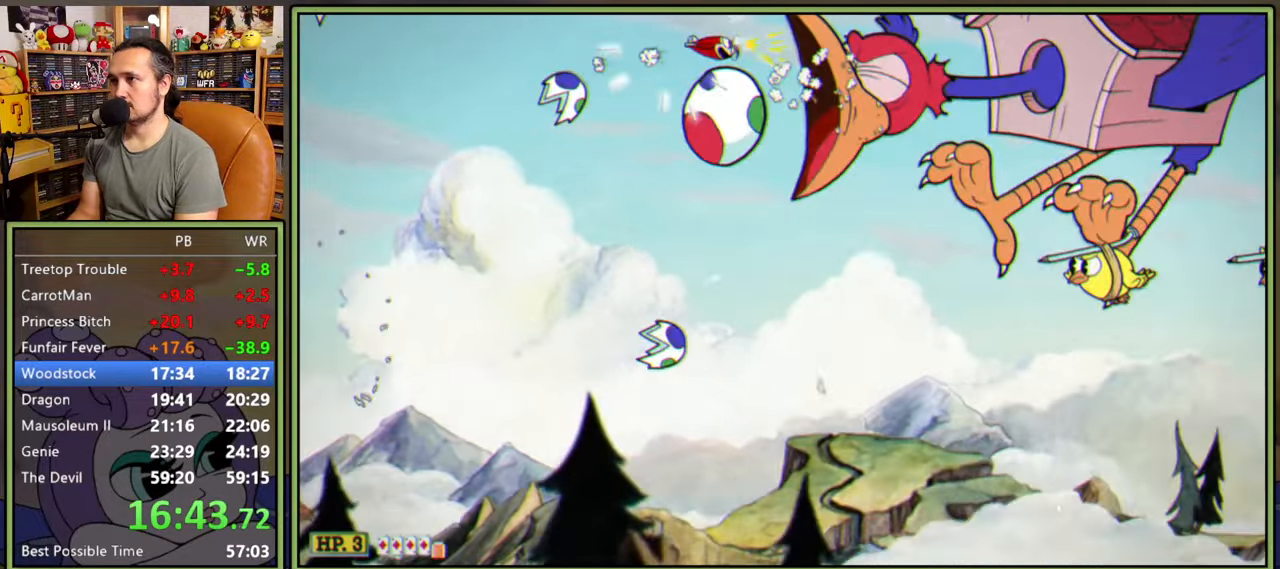
{"dt_ms": 500, "buttons": ["L1", "DPAD_DOWN", "DPAD_LEFT"], "right_stick": "center", "events": [[83, "DPAD_UP", "up"], [116, "DPAD_DOWN", "down"], [116, "DPAD_RIGHT", "up"], [183, "Y", "up"], [233, "DPAD_LEFT", "down"]]}
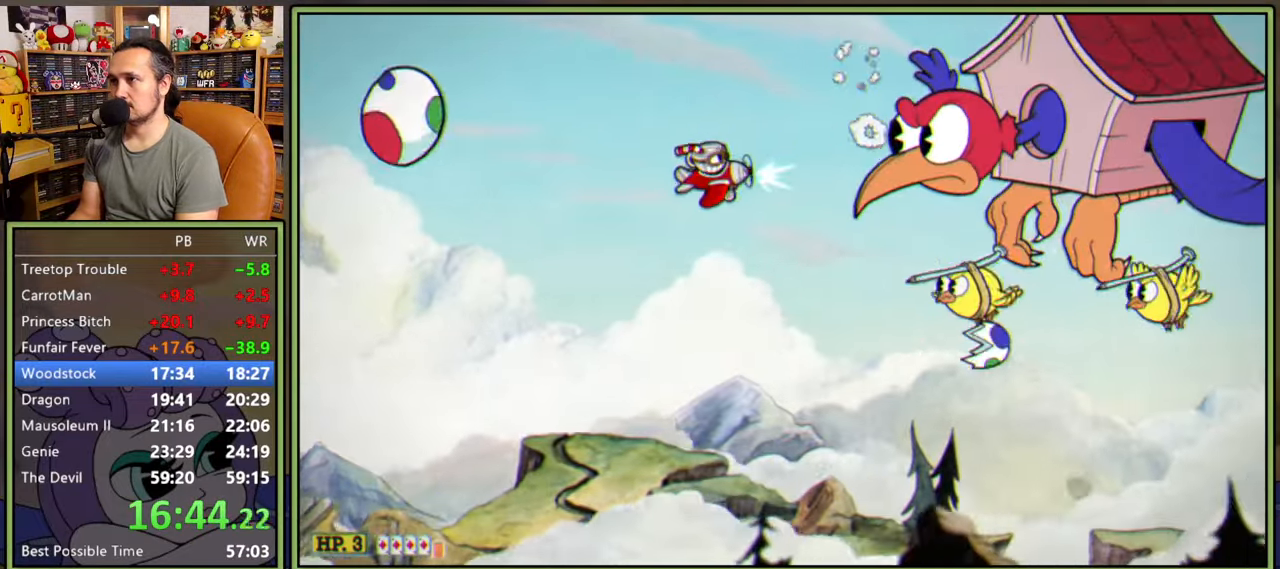
{"dt_ms": 500, "buttons": ["L1", "DPAD_DOWN", "DPAD_RIGHT"], "right_stick": "center", "events": [[33, "DPAD_LEFT", "up"], [83, "DPAD_LEFT", "down"], [283, "DPAD_LEFT", "up"], [300, "DPAD_DOWN", "up"], [383, "DPAD_DOWN", "down"], [383, "DPAD_RIGHT", "down"]]}
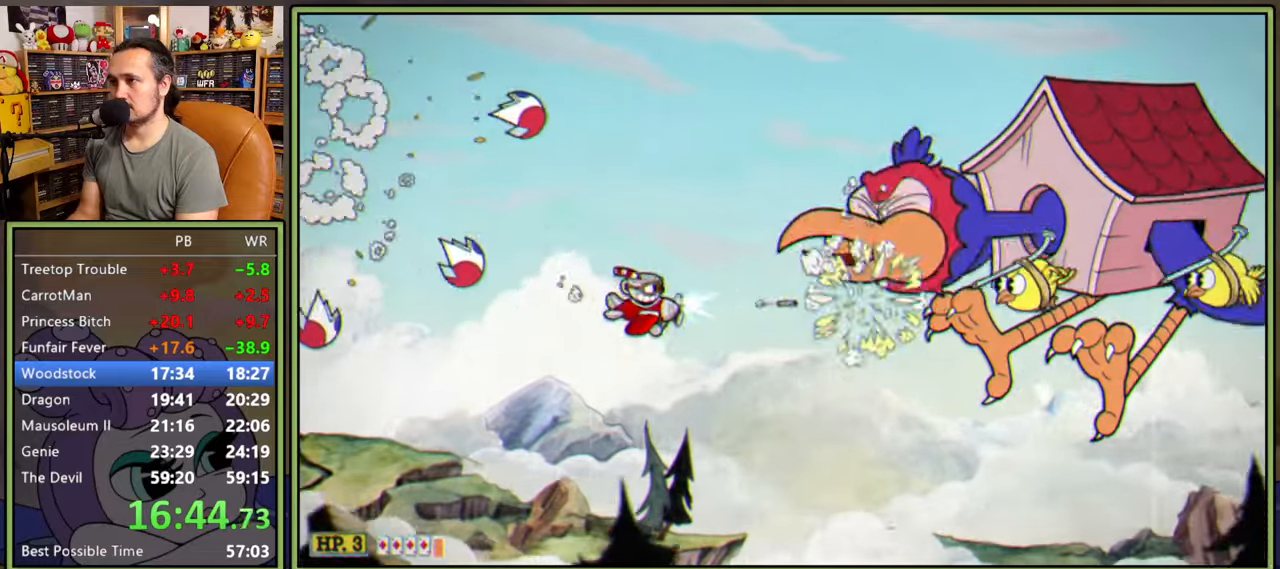
{"dt_ms": 500, "buttons": ["L1"], "right_stick": "center", "events": [[100, "Y", "down"], [133, "DPAD_RIGHT", "up"], [166, "DPAD_DOWN", "up"], [283, "DPAD_UP", "down"], [300, "DPAD_UP", "up"], [300, "Y", "up"]]}
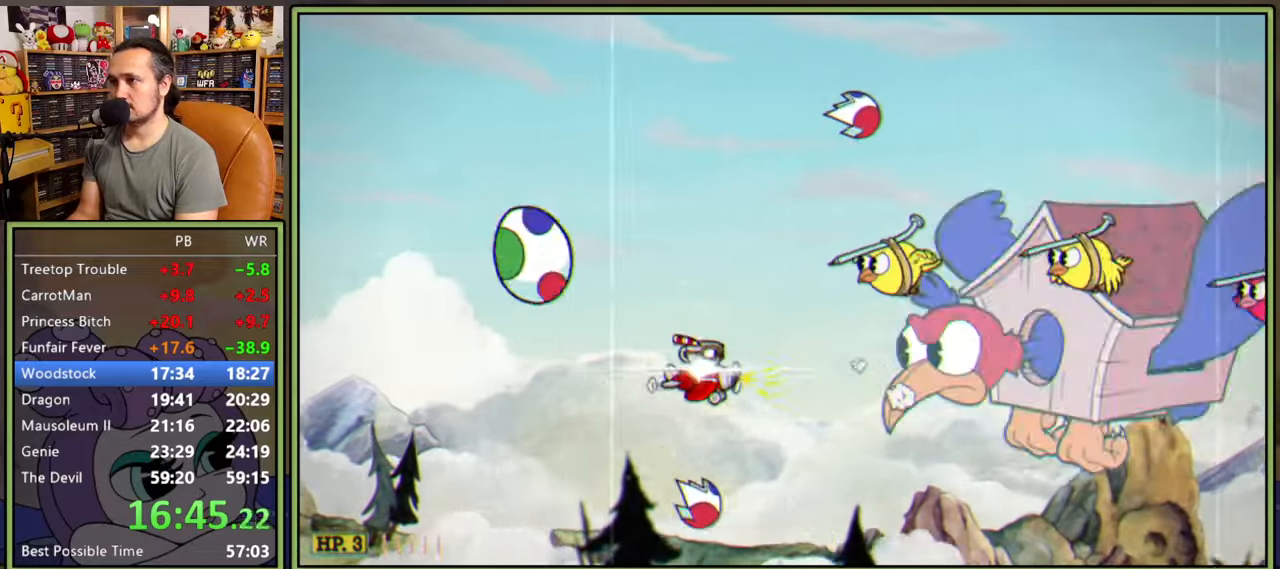
{"dt_ms": 500, "buttons": ["L1", "L2", "DPAD_RIGHT"], "right_stick": "center", "events": [[16, "DPAD_DOWN", "down"], [50, "DPAD_RIGHT", "down"], [250, "DPAD_RIGHT", "up"], [283, "DPAD_DOWN", "up"], [316, "DPAD_DOWN", "down"], [316, "DPAD_RIGHT", "down"], [383, "DPAD_DOWN", "up"], [450, "L2", "down"]]}
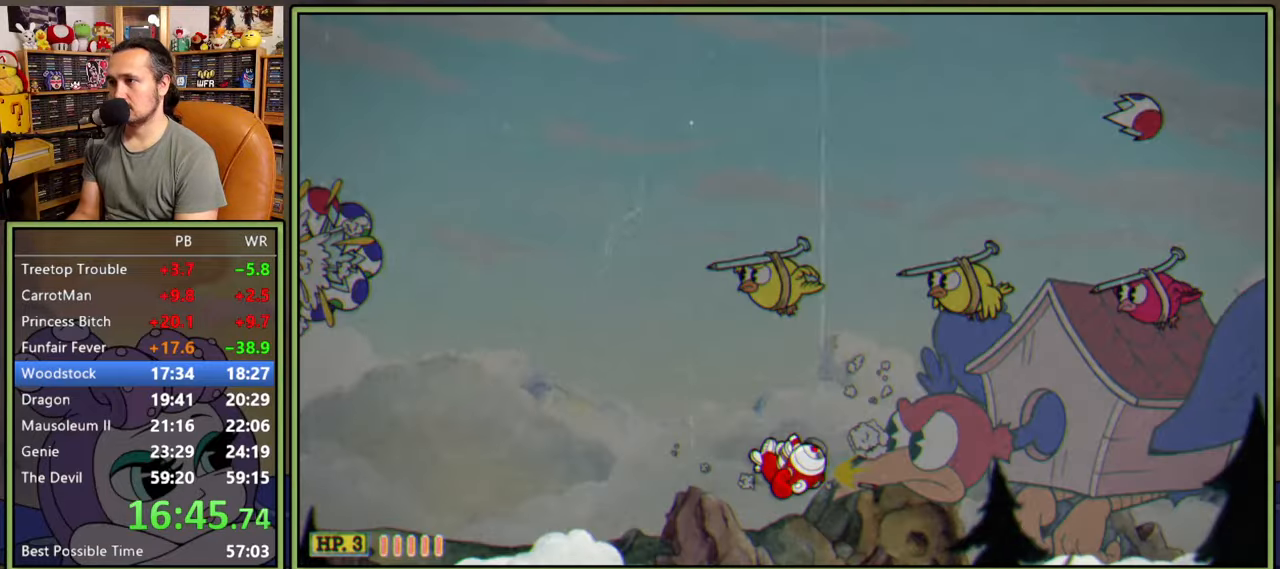
{"dt_ms": 500, "buttons": ["L1", "DPAD_RIGHT"], "right_stick": "center", "events": [[83, "L2", "up"], [233, "DPAD_RIGHT", "up"], [300, "DPAD_RIGHT", "down"]]}
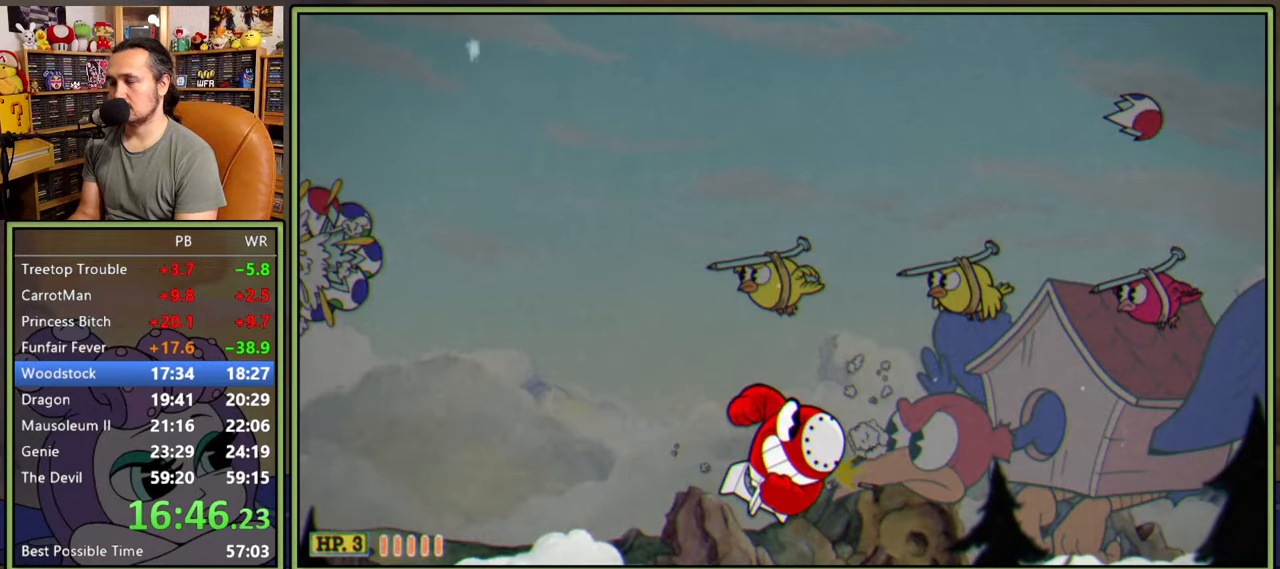
{"dt_ms": 500, "buttons": ["L1", "DPAD_RIGHT"], "right_stick": "center", "events": []}
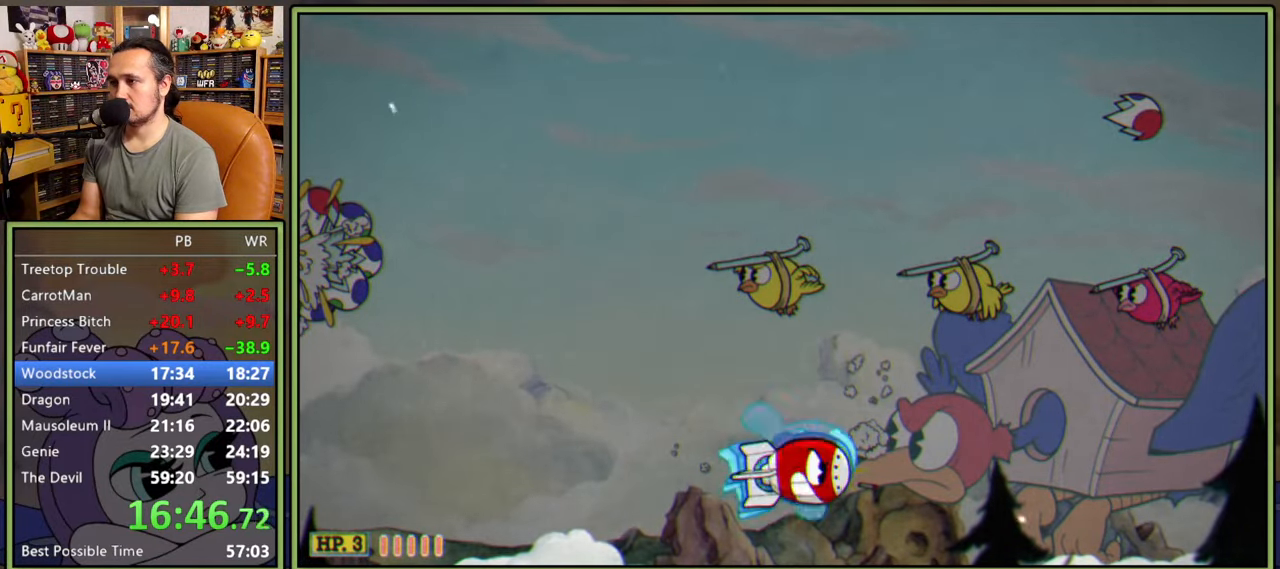
{"dt_ms": 500, "buttons": ["L1"], "right_stick": "center", "events": [[433, "DPAD_RIGHT", "up"]]}
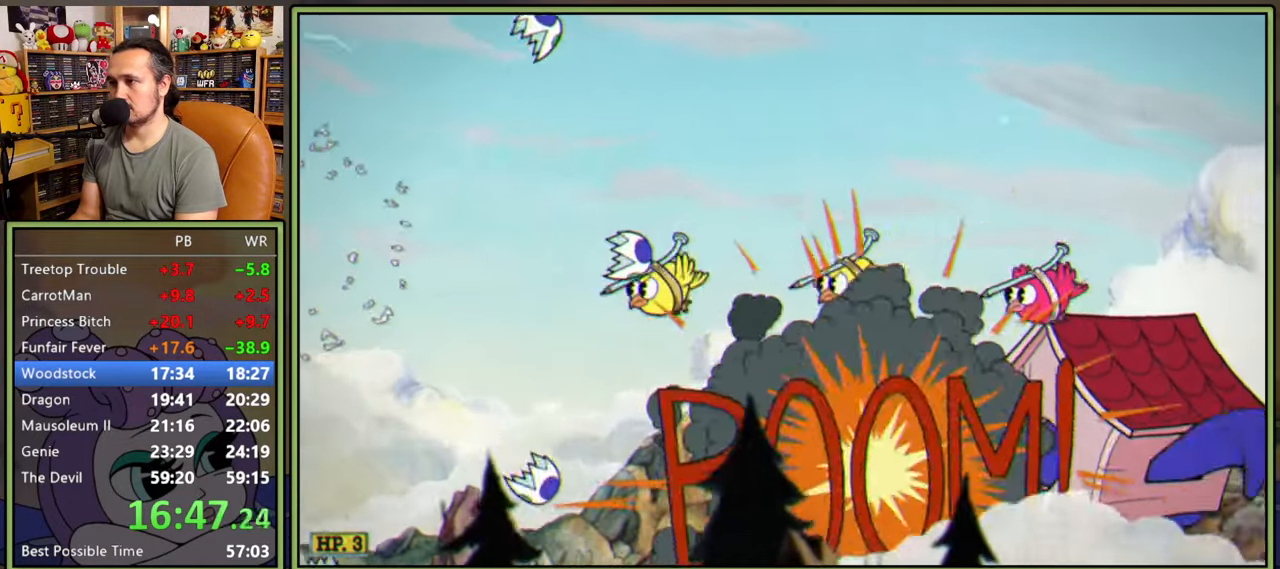
{"dt_ms": 500, "buttons": ["L1"], "right_stick": "center", "events": [[50, "DPAD_LEFT", "down"], [133, "DPAD_UP", "down"], [300, "DPAD_UP", "up"], [366, "DPAD_LEFT", "up"]]}
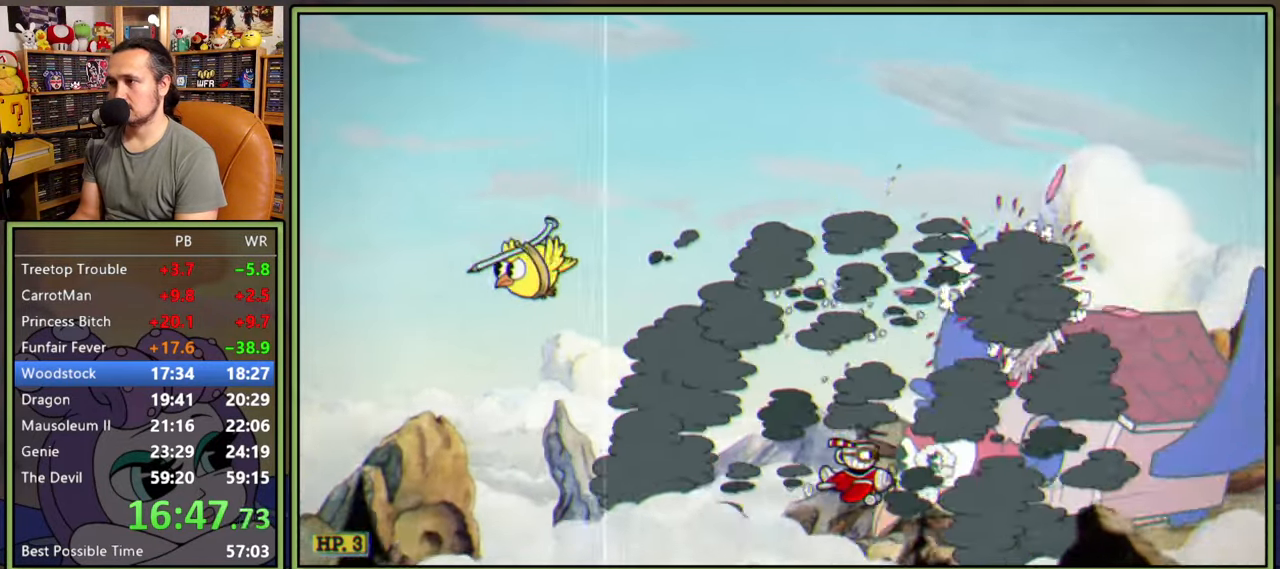
{"dt_ms": 500, "buttons": ["L1", "DPAD_LEFT"], "right_stick": "center", "events": [[183, "DPAD_LEFT", "down"], [183, "DPAD_UP", "down"], [266, "DPAD_UP", "up"], [300, "DPAD_LEFT", "up"], [466, "DPAD_LEFT", "down"]]}
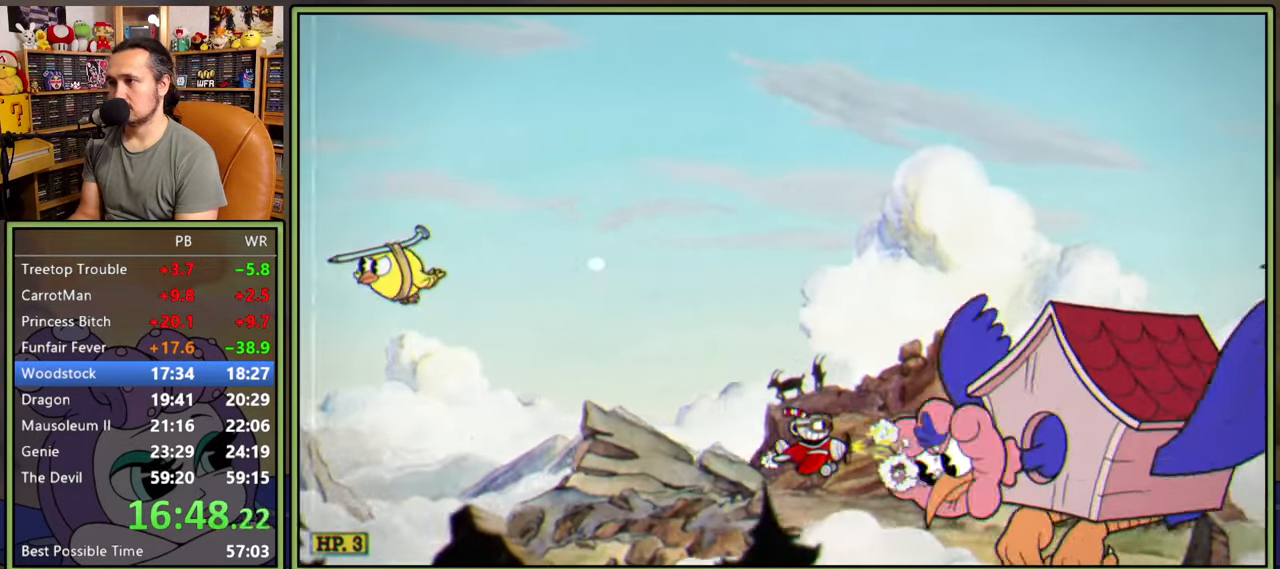
{"dt_ms": 500, "buttons": ["L1", "DPAD_LEFT"], "right_stick": "center", "events": []}
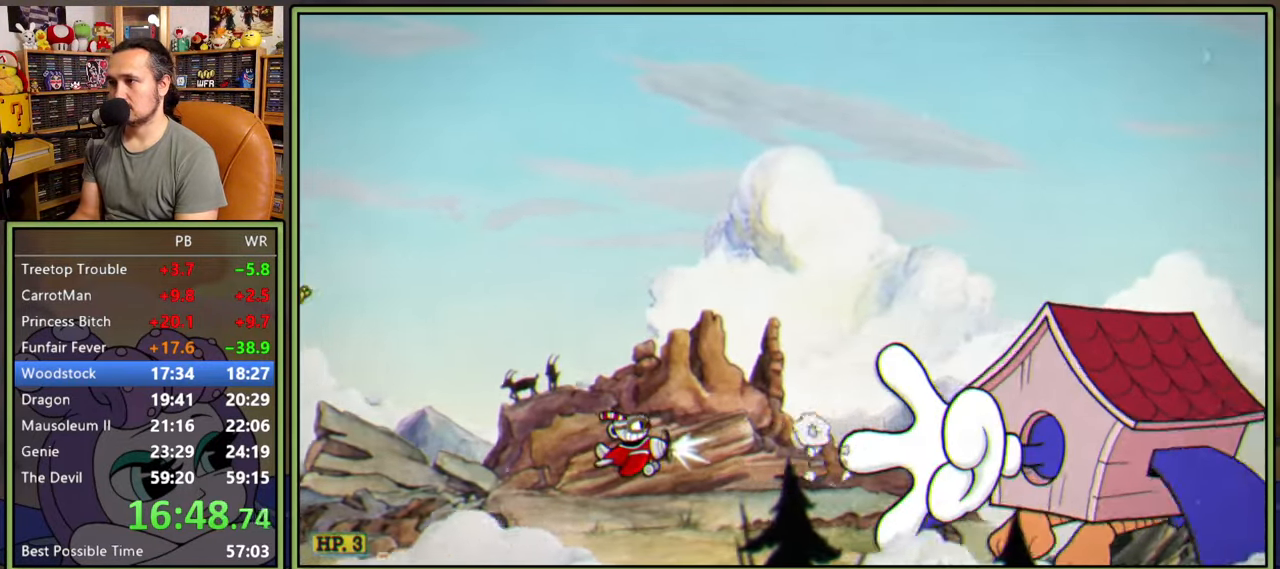
{"dt_ms": 500, "buttons": ["Y", "L1", "DPAD_RIGHT"], "right_stick": "center", "events": [[250, "Y", "down"], [300, "DPAD_UP", "down"], [466, "DPAD_LEFT", "up"], [466, "DPAD_UP", "up"], [483, "DPAD_RIGHT", "down"]]}
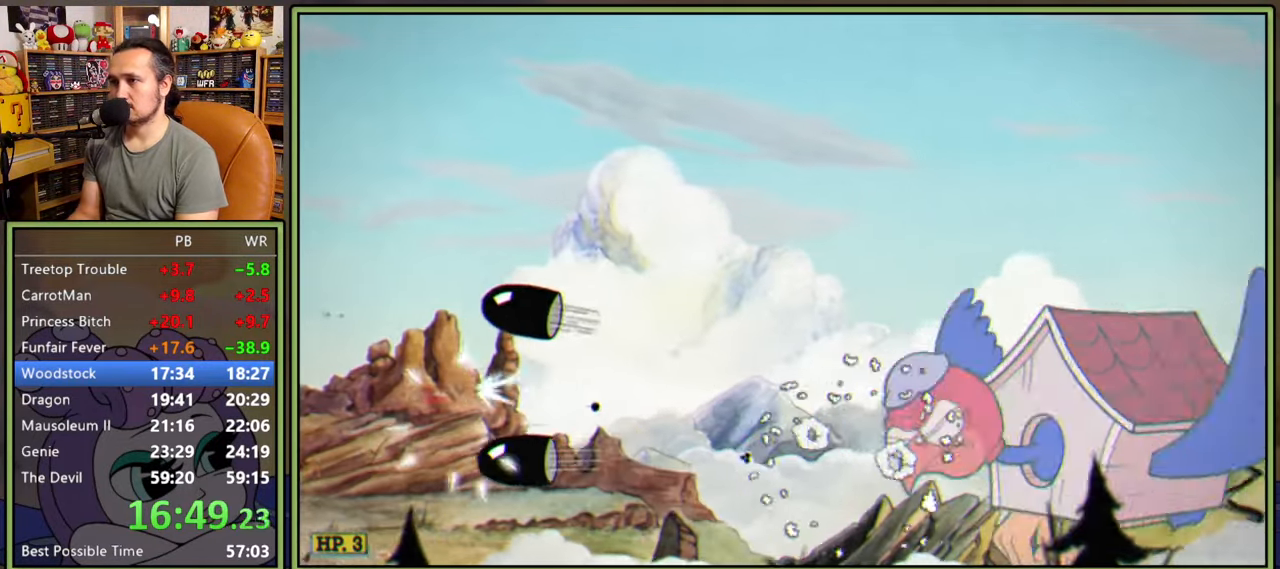
{"dt_ms": 500, "buttons": ["L1", "DPAD_UP", "DPAD_RIGHT"], "right_stick": "center", "events": [[16, "Y", "up"], [133, "DPAD_DOWN", "down"], [166, "DPAD_RIGHT", "up"], [250, "DPAD_RIGHT", "down"], [283, "DPAD_DOWN", "up"], [300, "DPAD_UP", "down"], [316, "DPAD_RIGHT", "up"], [500, "DPAD_RIGHT", "down"]]}
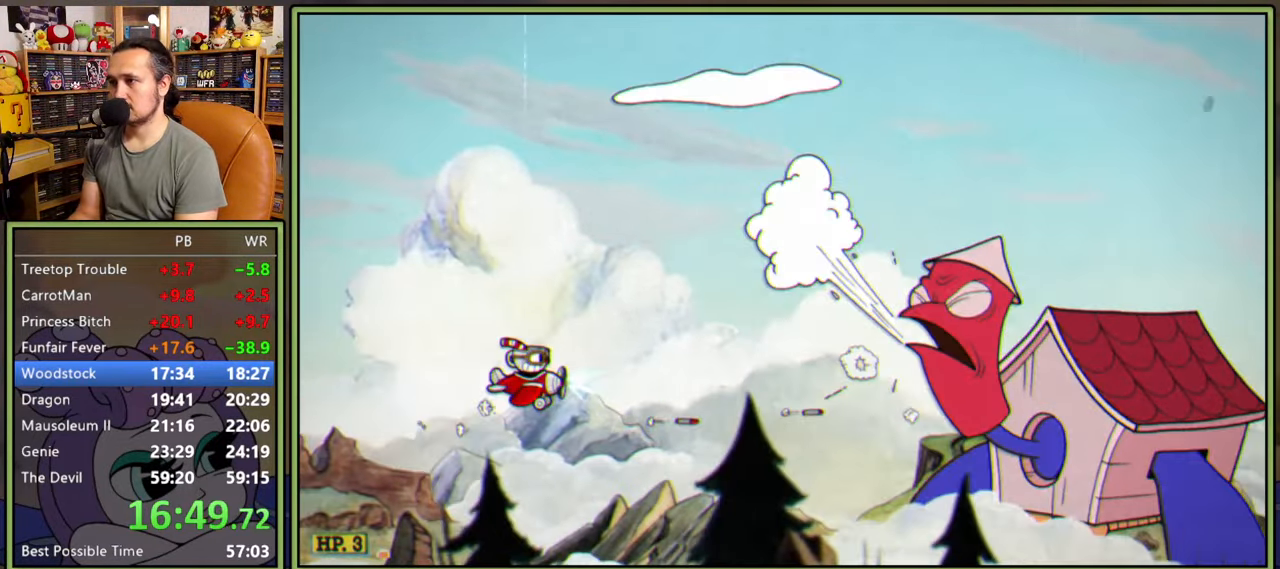
{"dt_ms": 500, "buttons": ["L1"], "right_stick": "center", "events": [[50, "DPAD_UP", "up"], [83, "DPAD_RIGHT", "up"], [216, "DPAD_DOWN", "down"], [300, "DPAD_DOWN", "up"], [416, "DPAD_DOWN", "down"], [483, "DPAD_DOWN", "up"]]}
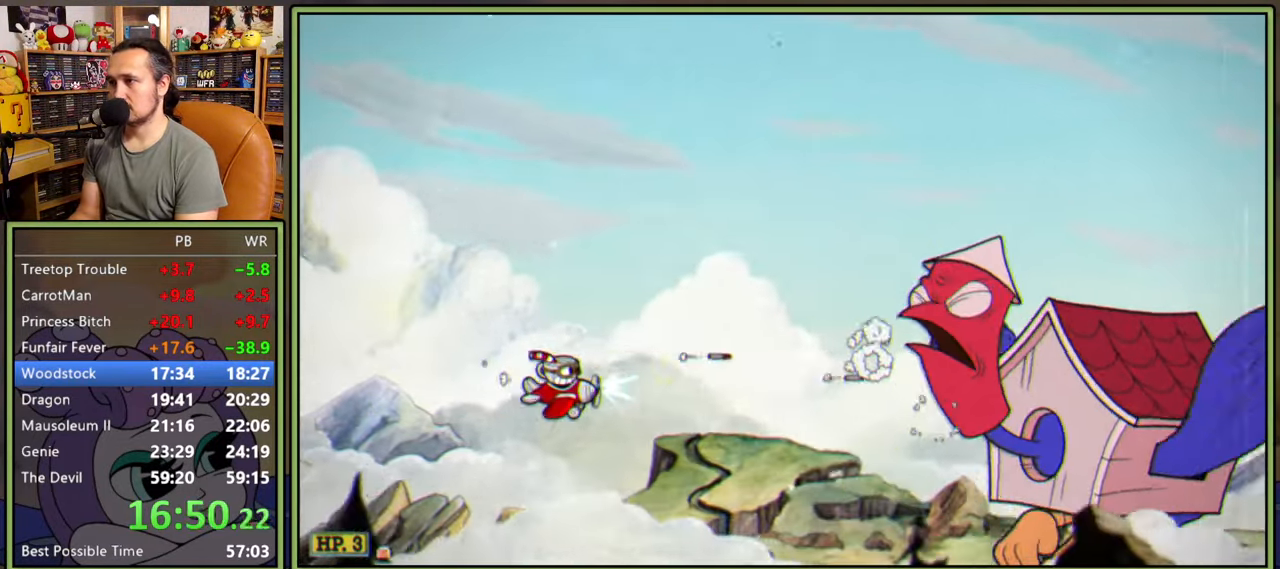
{"dt_ms": 500, "buttons": ["L1"], "right_stick": "center", "events": [[116, "DPAD_DOWN", "down"], [166, "DPAD_DOWN", "up"], [316, "DPAD_DOWN", "down"], [350, "DPAD_DOWN", "up"]]}
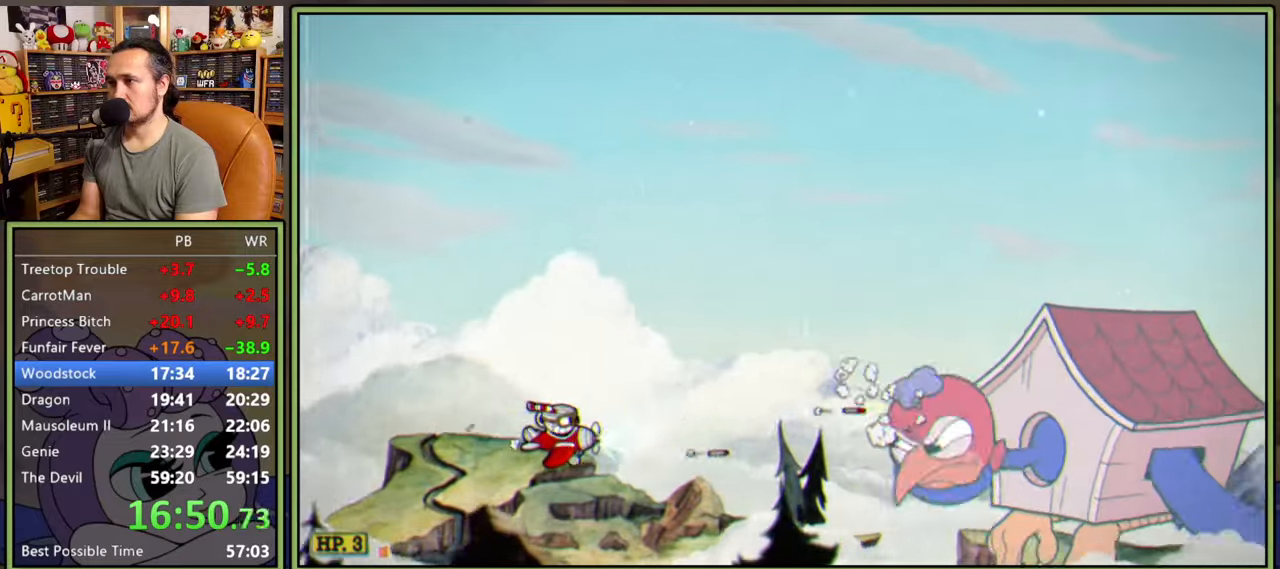
{"dt_ms": 500, "buttons": ["L1"], "right_stick": "center", "events": []}
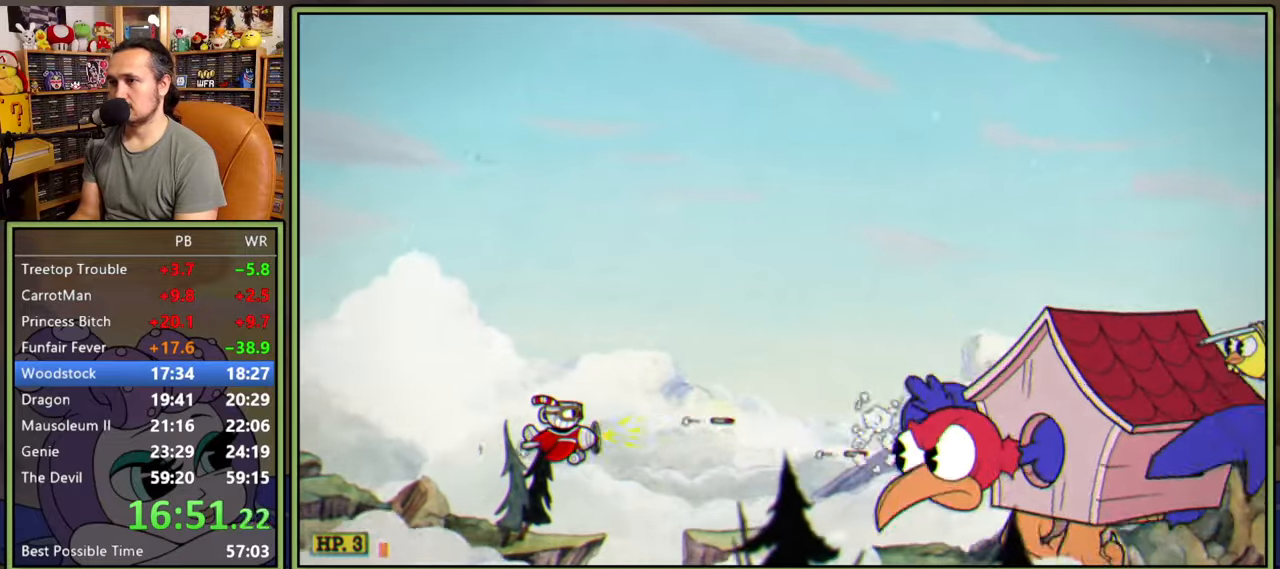
{"dt_ms": 500, "buttons": ["L1", "DPAD_UP", "DPAD_LEFT"], "right_stick": "center", "events": [[400, "DPAD_UP", "down"], [450, "DPAD_LEFT", "down"]]}
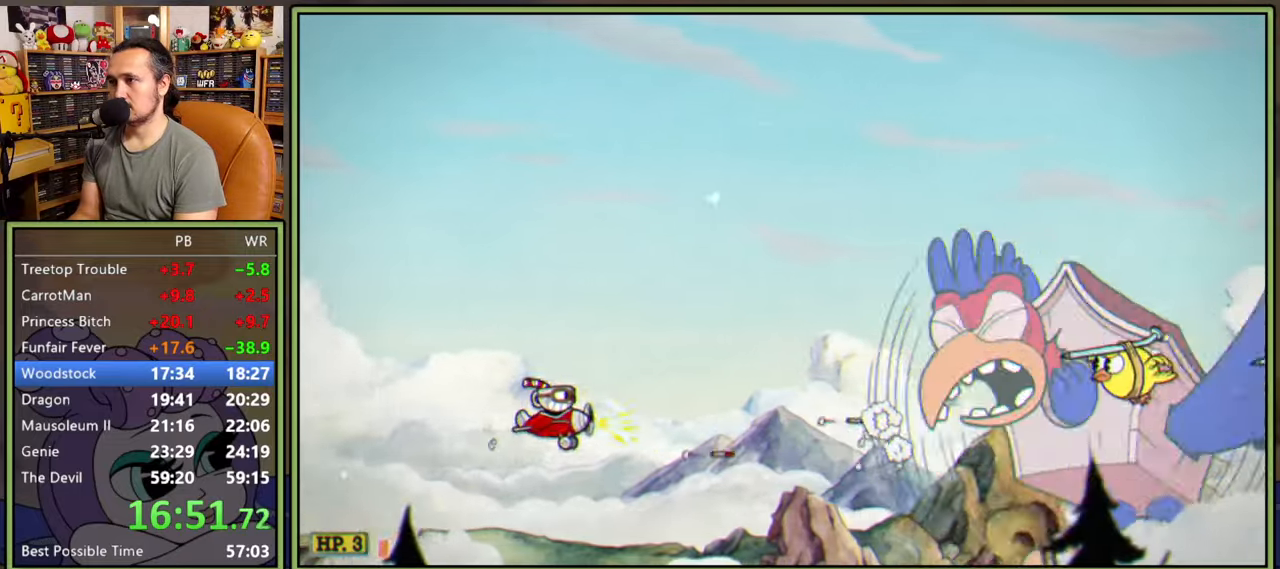
{"dt_ms": 500, "buttons": ["L1"], "right_stick": "center", "events": [[166, "DPAD_LEFT", "up"], [183, "DPAD_UP", "up"], [300, "DPAD_UP", "down"], [400, "DPAD_UP", "up"]]}
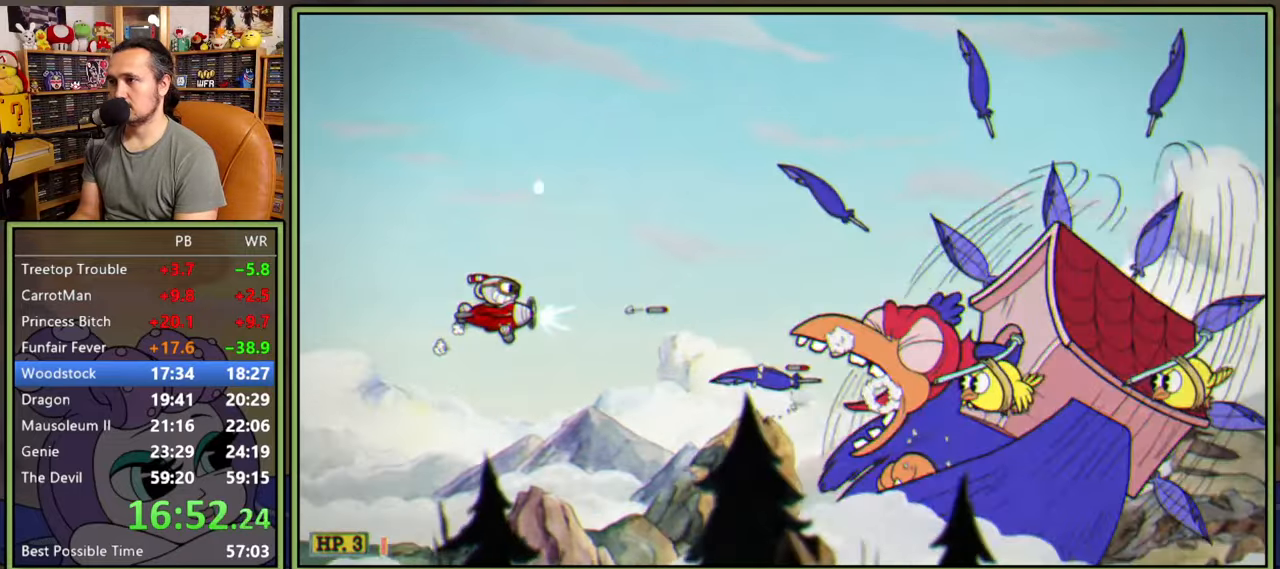
{"dt_ms": 500, "buttons": ["L1", "DPAD_LEFT"], "right_stick": "center", "events": [[500, "DPAD_LEFT", "down"]]}
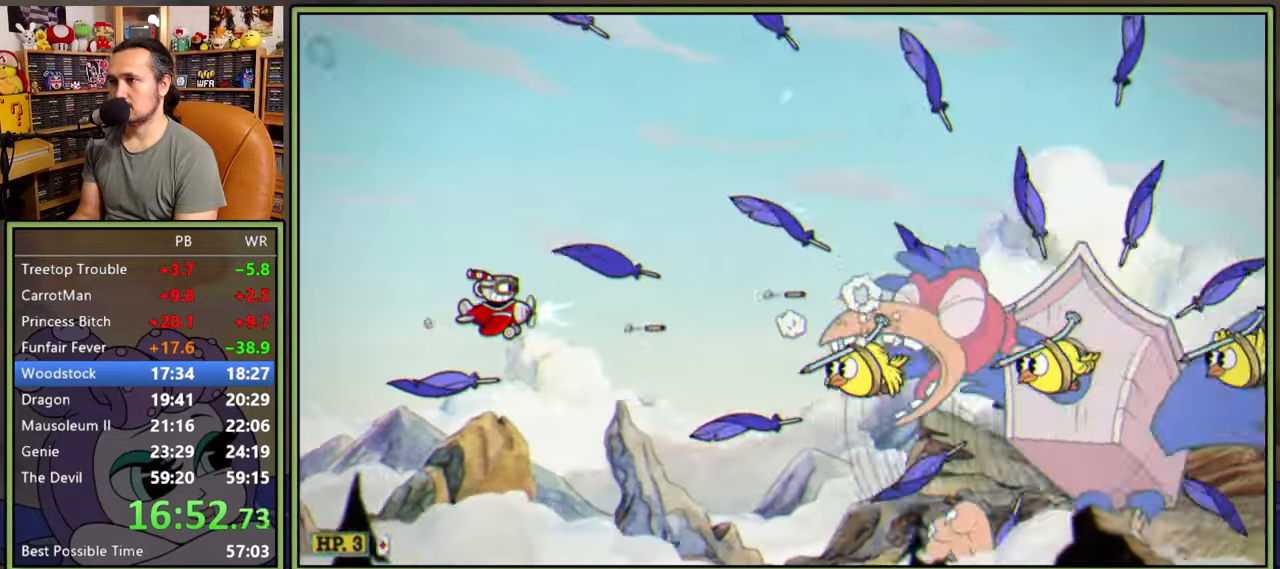
{"dt_ms": 1000, "buttons": ["L1"], "right_stick": "center"}
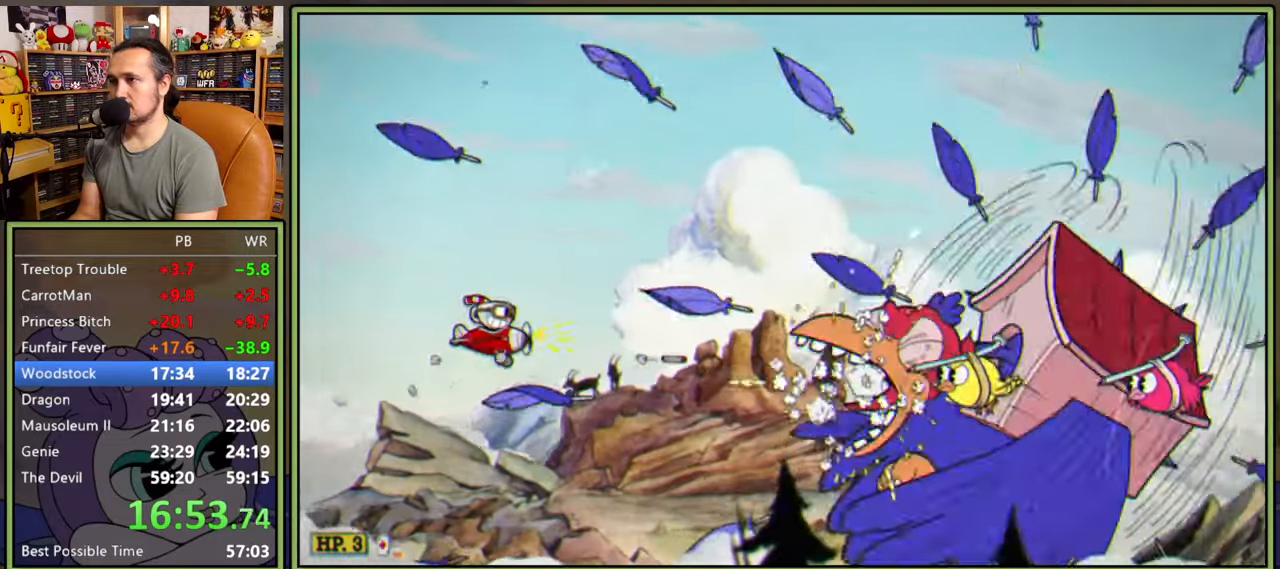
{"dt_ms": 500, "buttons": ["L1", "DPAD_LEFT"], "right_stick": "center", "events": [[333, "DPAD_LEFT", "down"]]}
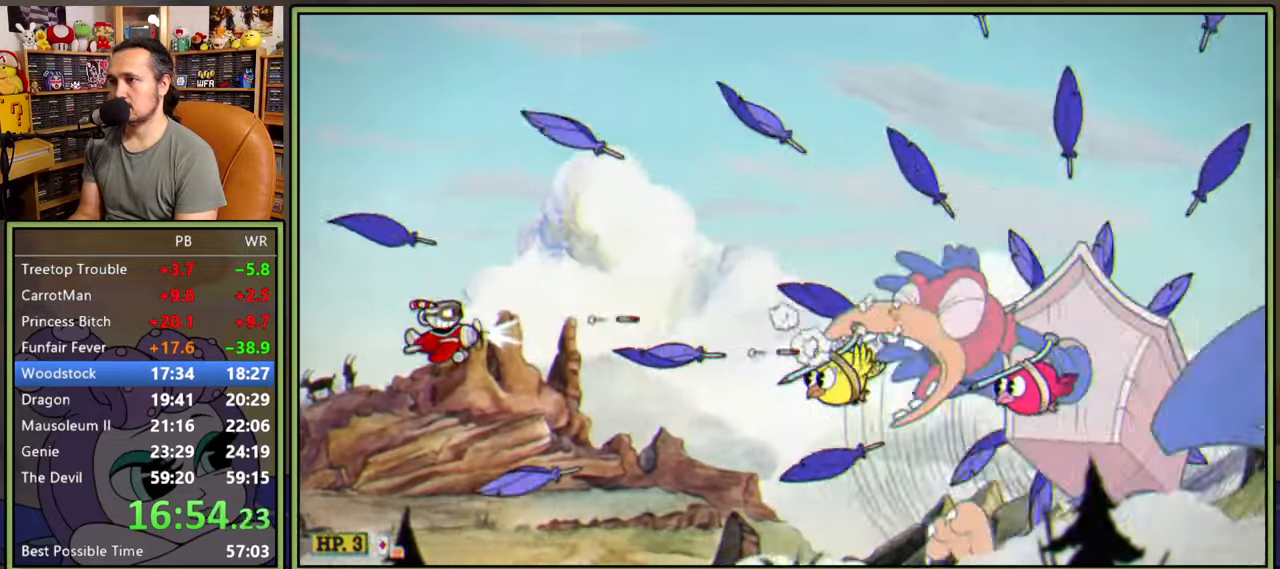
{"dt_ms": 500, "buttons": ["L1", "DPAD_DOWN", "DPAD_LEFT"], "right_stick": "center"}
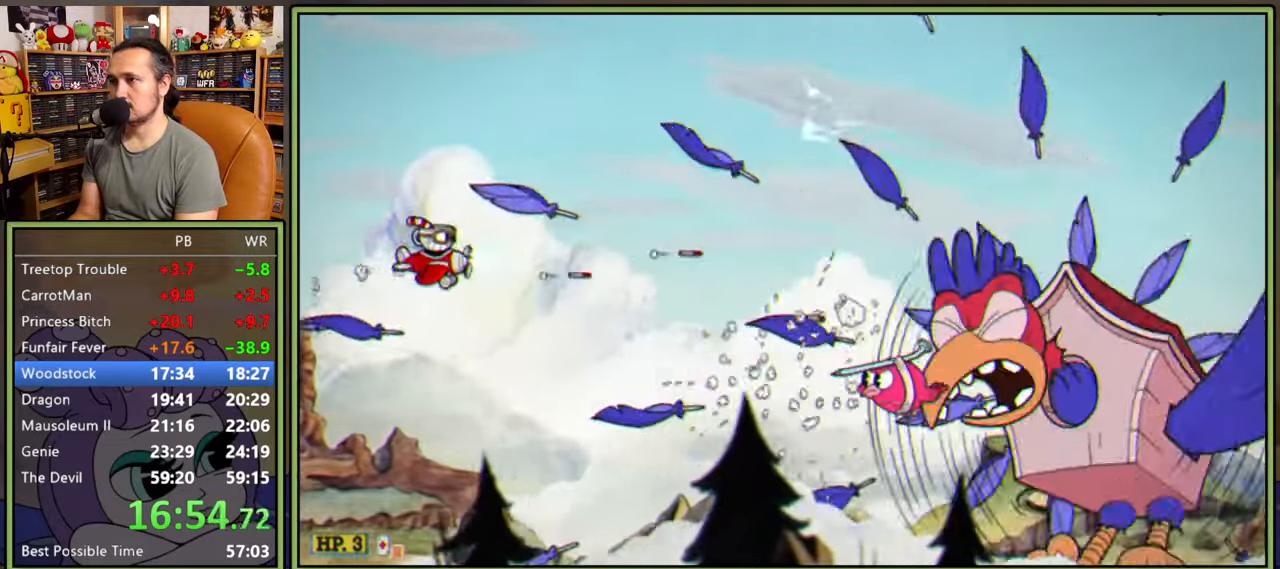
{"dt_ms": 500, "buttons": ["L1"], "right_stick": "center", "events": [[100, "DPAD_DOWN", "up"], [150, "DPAD_LEFT", "up"], [200, "DPAD_UP", "down"], [233, "DPAD_UP", "up"], [350, "DPAD_LEFT", "down"], [366, "DPAD_DOWN", "down"], [500, "DPAD_DOWN", "up"], [500, "DPAD_LEFT", "up"]]}